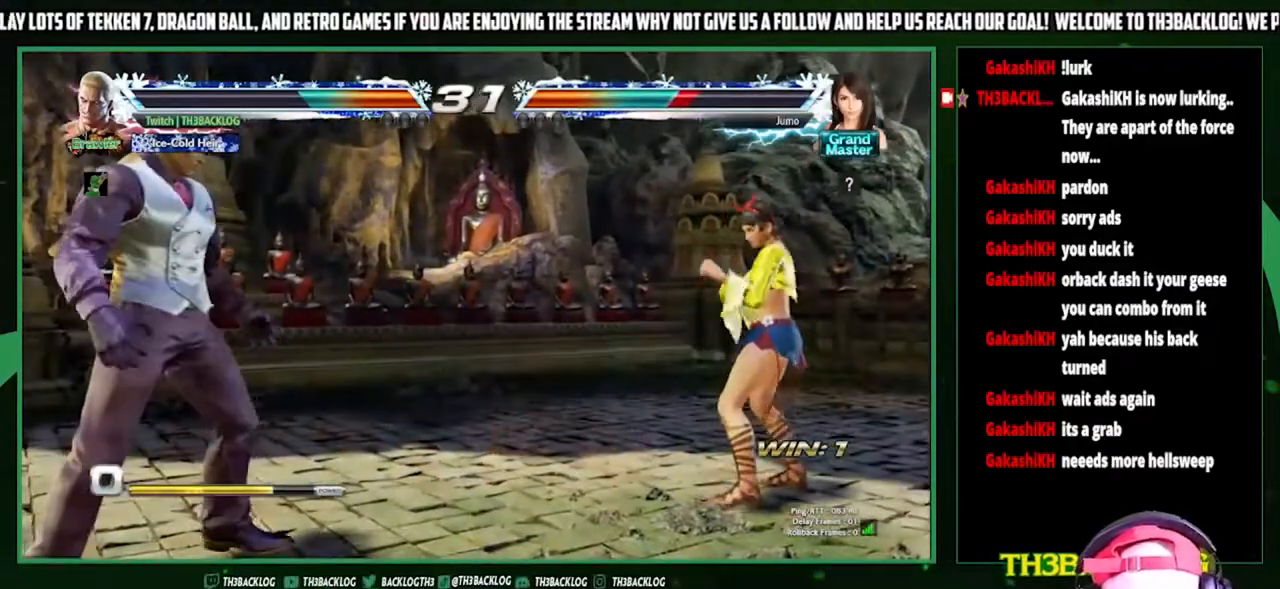
Gameplay with a controller (arcade stick); each line is a JSON object with the inputs held at the frame after it. "events" lists button and stick changes between this image and that frame as [ms after this image, input, new state], when the widget could be followed in between. Not read: L3 R3.
{"buttons": [], "left_stick": "down", "events": [[167, "left_stick", "left"], [467, "left_stick", "down"]]}
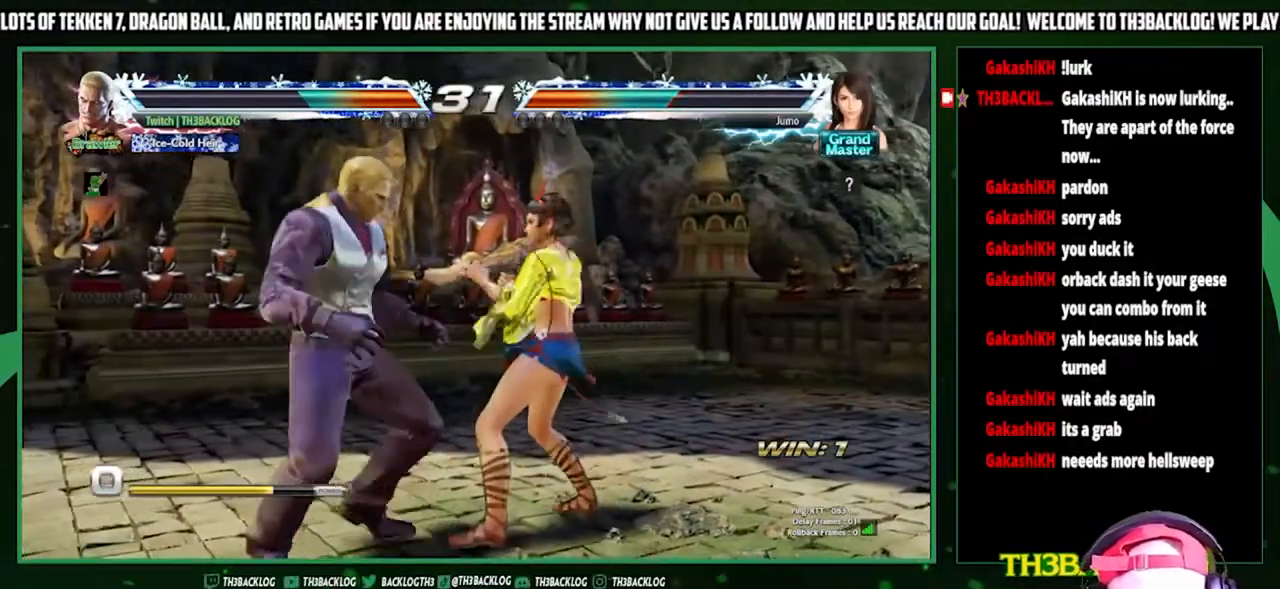
{"buttons": [], "left_stick": "center", "events": [[33, "left_stick", "right"], [67, "SQUARE", "down"], [200, "SQUARE", "up"], [200, "left_stick", "left"], [467, "left_stick", "center"]]}
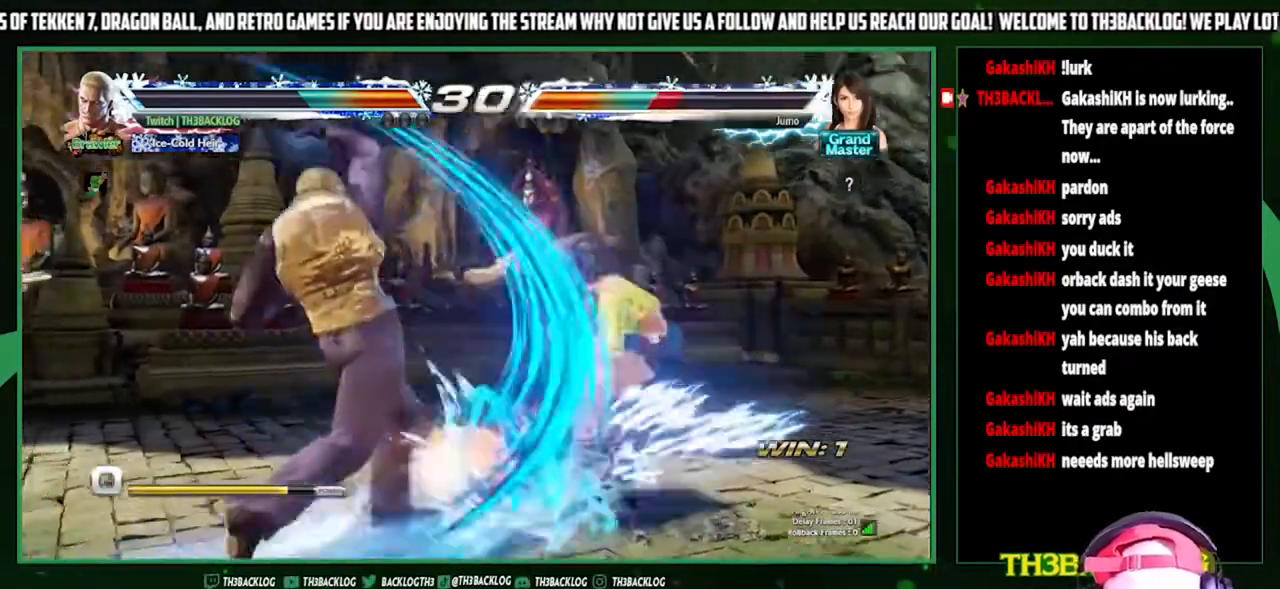
{"buttons": [], "left_stick": "down-left", "events": [[433, "left_stick", "down-left"]]}
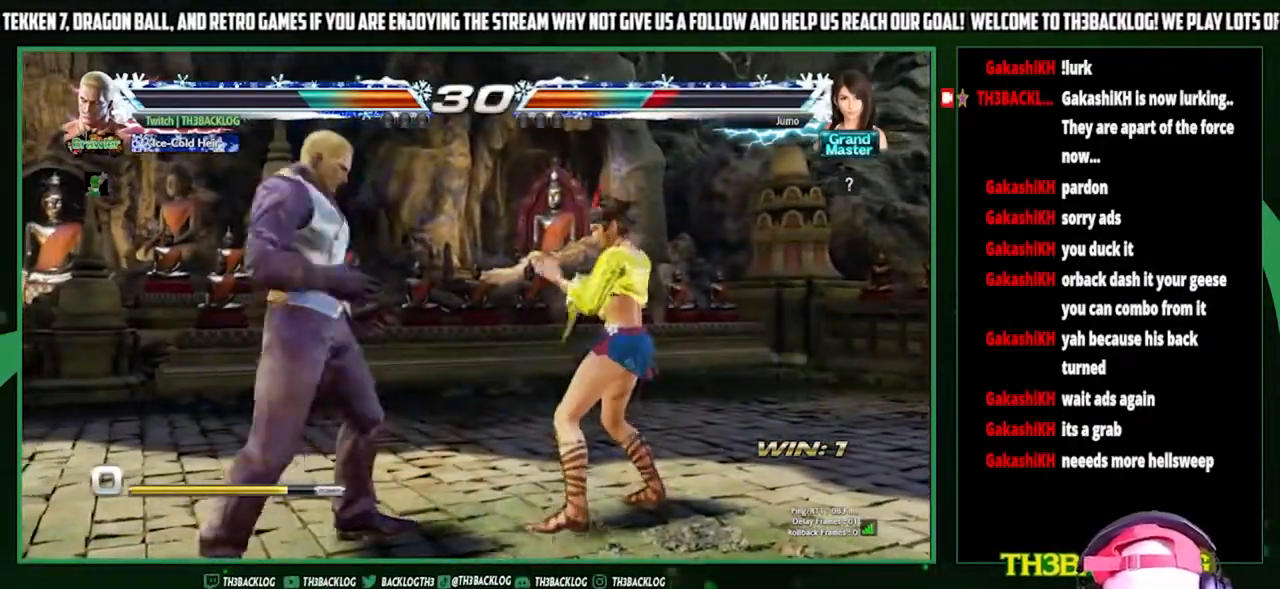
{"buttons": [], "left_stick": "right", "events": [[33, "left_stick", "down-right"], [100, "CIRCLE", "down"], [167, "CIRCLE", "up"], [200, "left_stick", "down"], [333, "left_stick", "center"], [400, "CROSS", "down"], [433, "left_stick", "right"], [467, "CROSS", "up"]]}
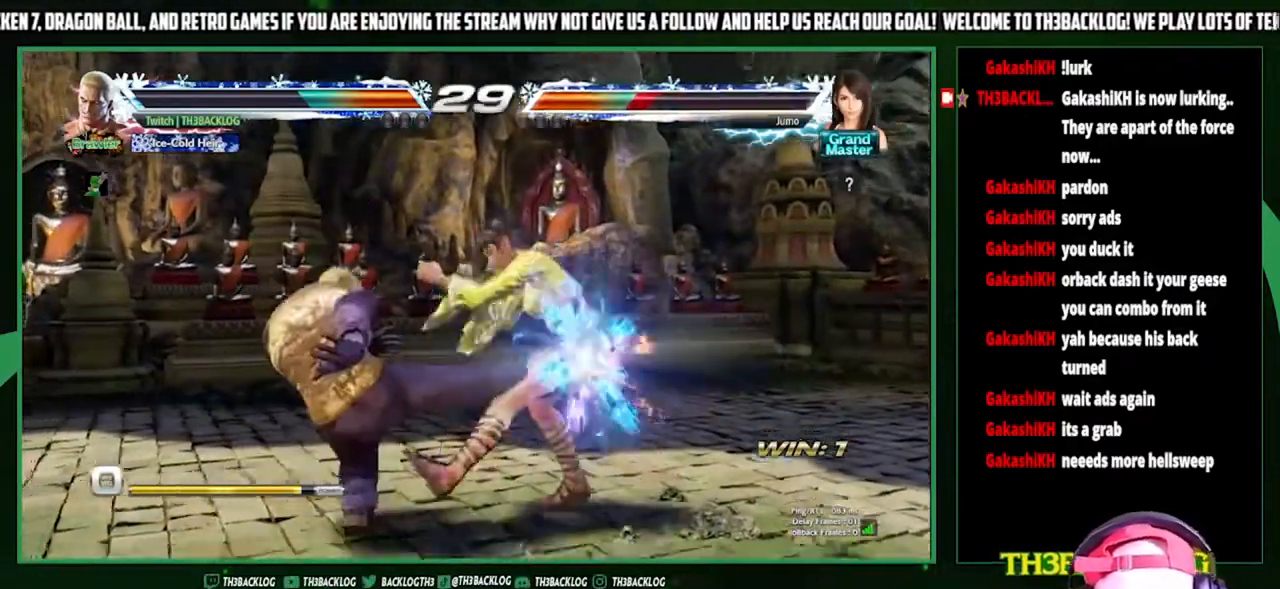
{"buttons": ["CIRCLE"], "left_stick": "down", "events": [[67, "left_stick", "center"], [467, "CIRCLE", "down"], [467, "left_stick", "down"]]}
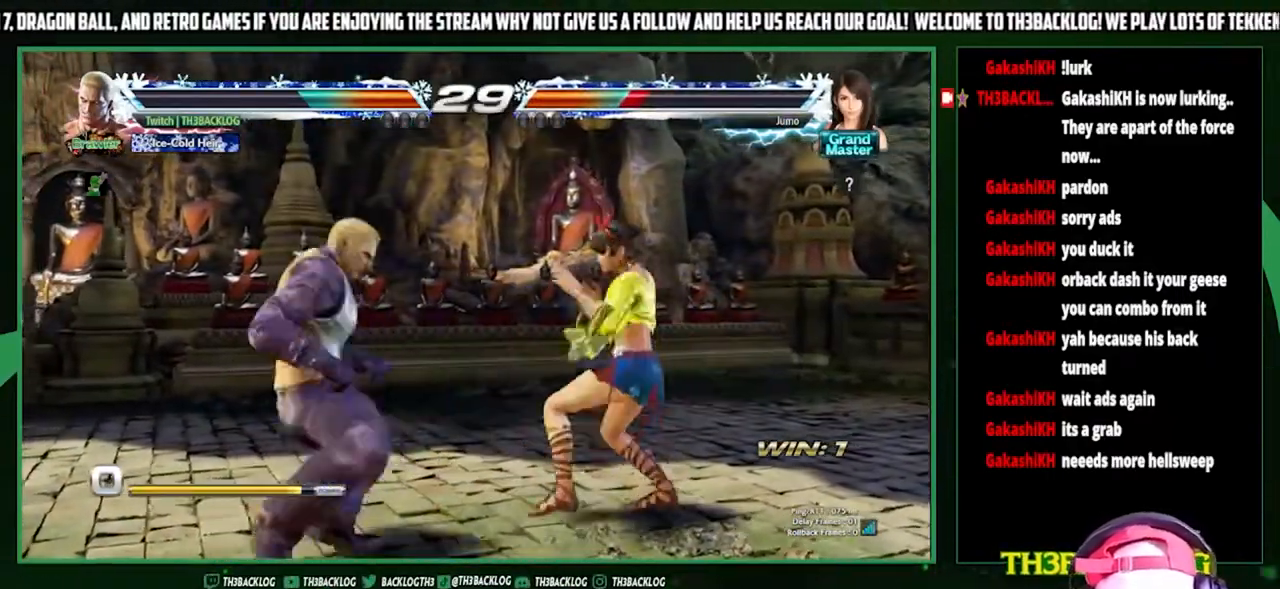
{"buttons": [], "left_stick": "center", "events": [[33, "CIRCLE", "up"], [100, "left_stick", "right"], [167, "CROSS", "down"], [233, "CROSS", "up"], [267, "left_stick", "center"]]}
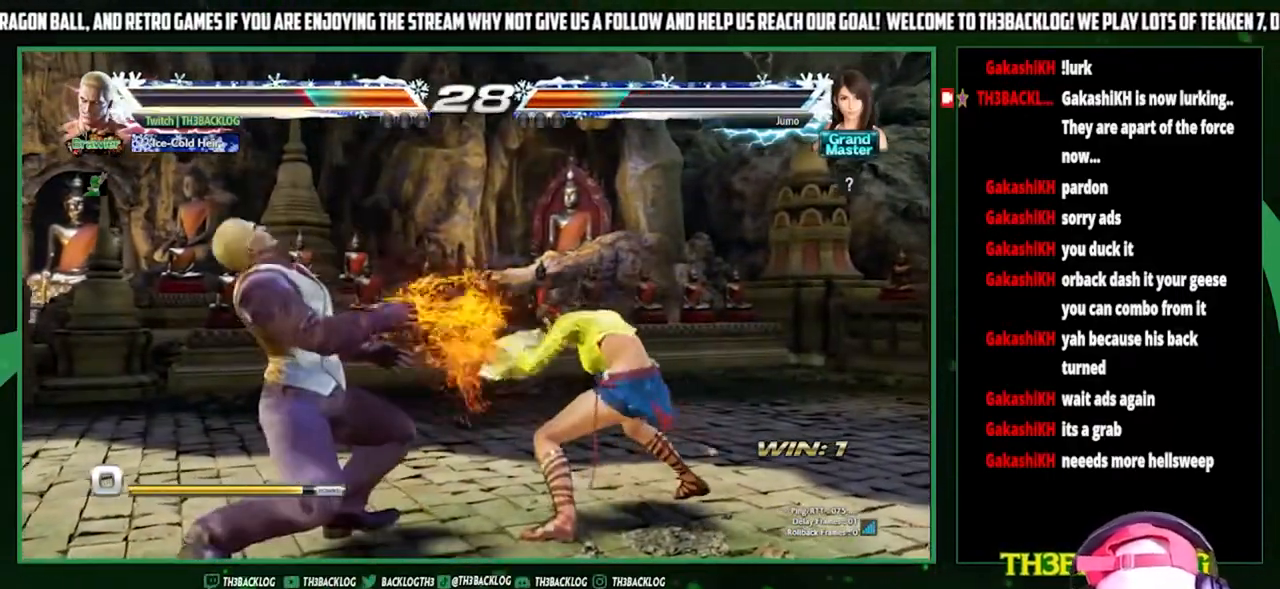
{"buttons": [], "left_stick": "left", "events": [[267, "left_stick", "left"], [333, "left_stick", "center"], [400, "left_stick", "left"]]}
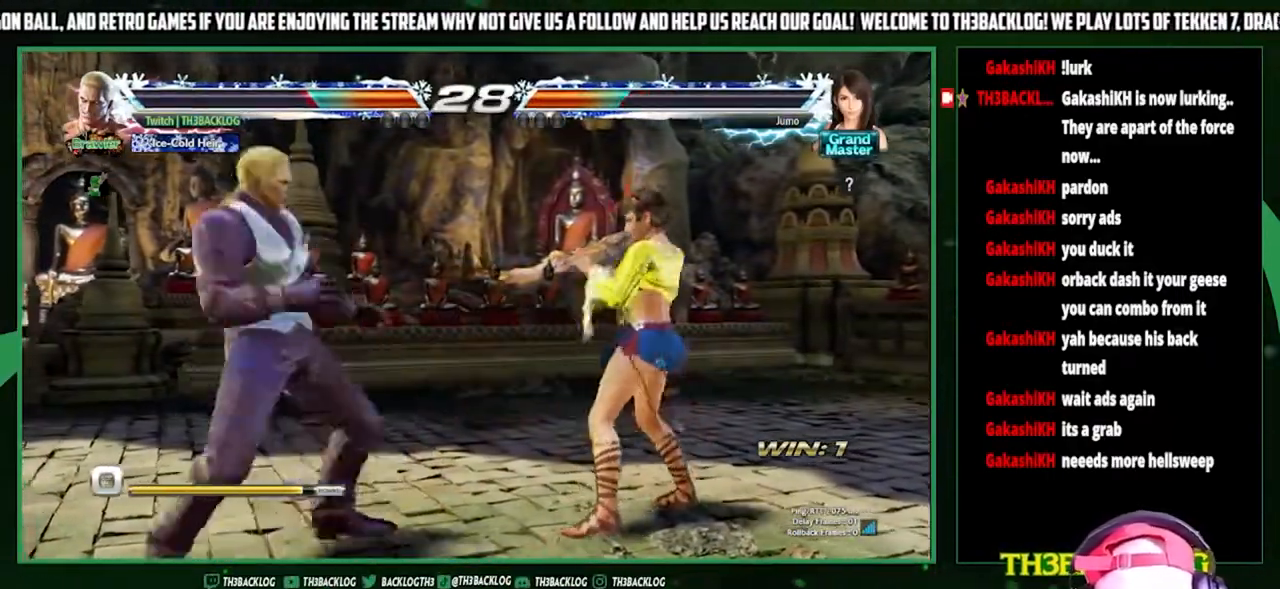
{"buttons": [], "left_stick": "center", "events": [[167, "left_stick", "down"], [233, "left_stick", "right"], [267, "SQUARE", "down"], [300, "left_stick", "center"], [367, "SQUARE", "up"]]}
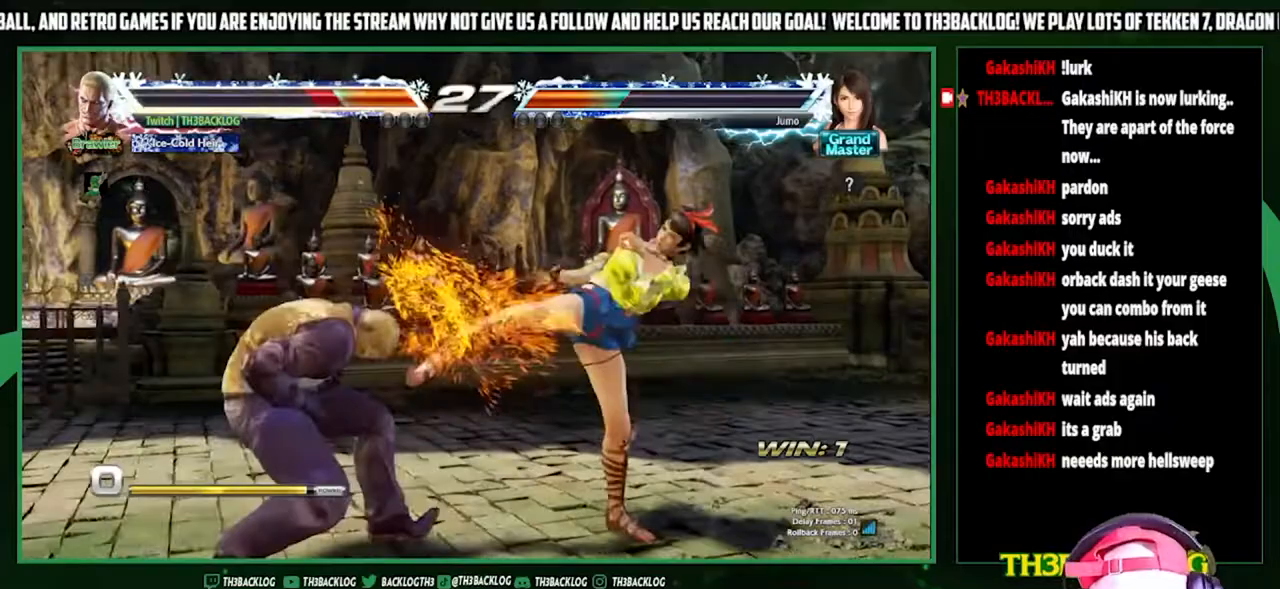
{"buttons": [], "left_stick": "left", "events": [[33, "left_stick", "left"]]}
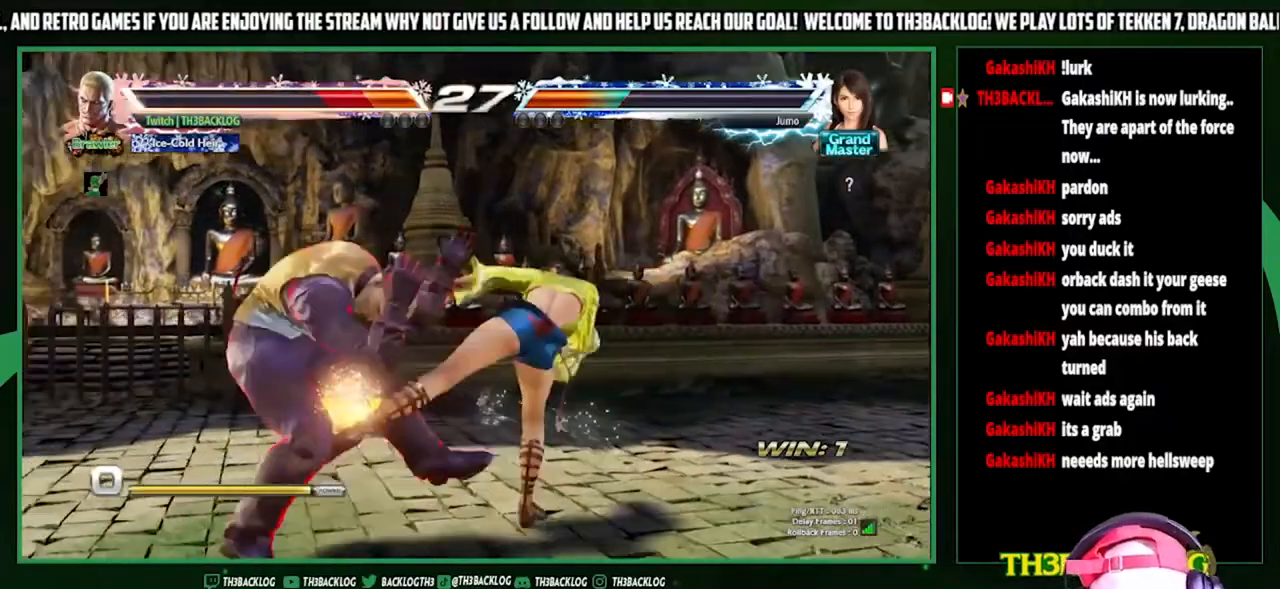
{"buttons": [], "left_stick": "center", "events": [[133, "SQUARE", "down"], [133, "left_stick", "center"], [233, "SQUARE", "up"], [400, "left_stick", "left"], [467, "left_stick", "center"]]}
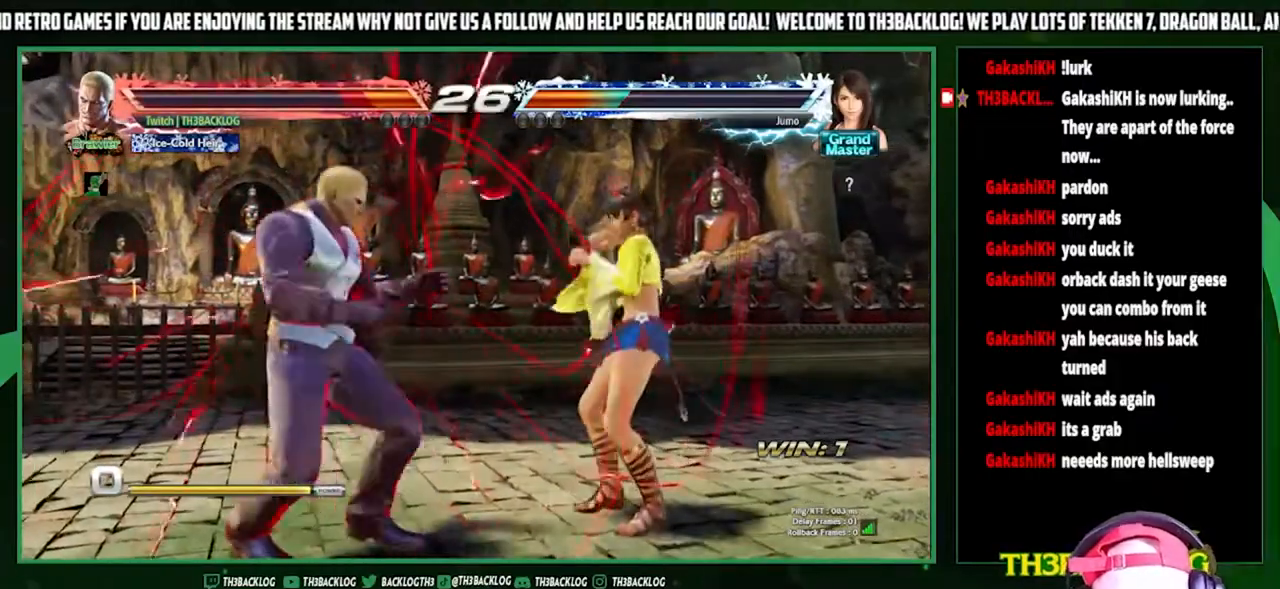
{"buttons": [], "left_stick": "up-right", "events": [[33, "left_stick", "left"], [267, "left_stick", "center"], [433, "left_stick", "up-right"]]}
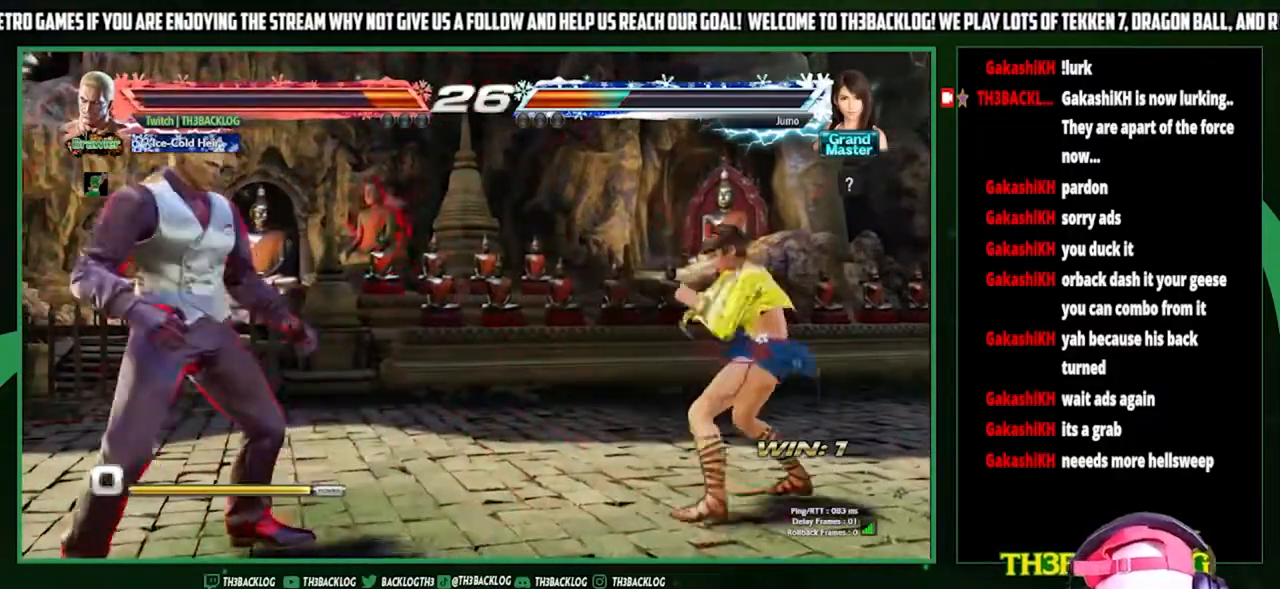
{"buttons": [], "left_stick": "center", "events": [[233, "left_stick", "center"], [267, "CIRCLE", "down"], [433, "CIRCLE", "up"]]}
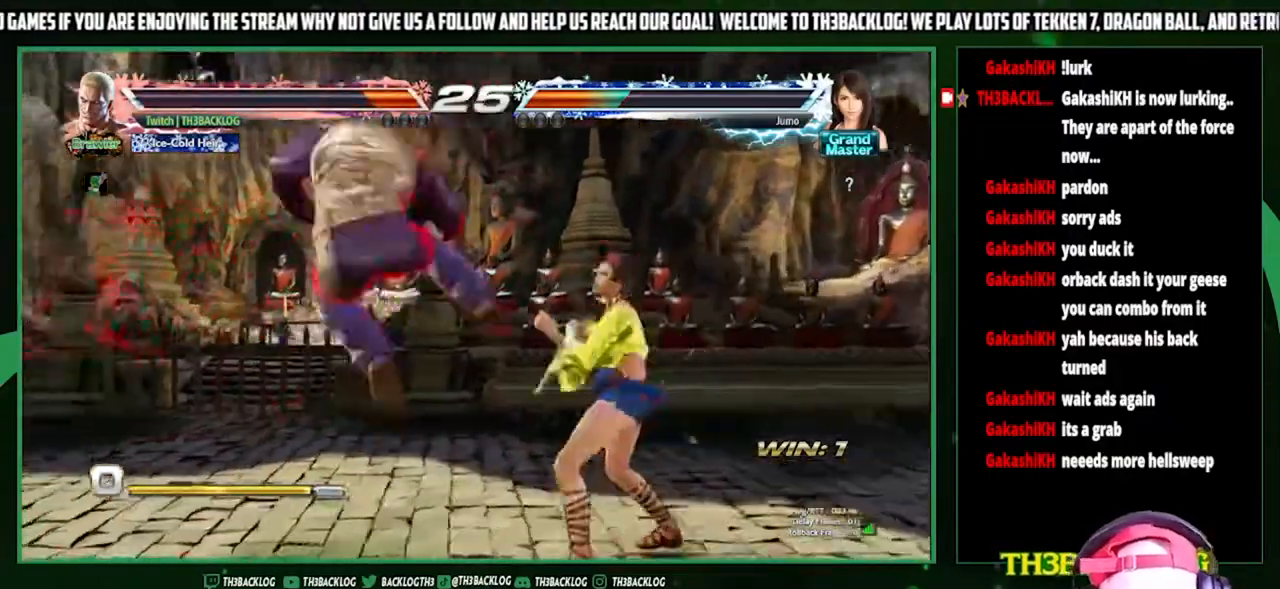
{"buttons": [], "left_stick": "right", "events": [[167, "left_stick", "left"], [233, "left_stick", "center"], [367, "TRIANGLE", "down"], [433, "TRIANGLE", "up"], [433, "left_stick", "right"]]}
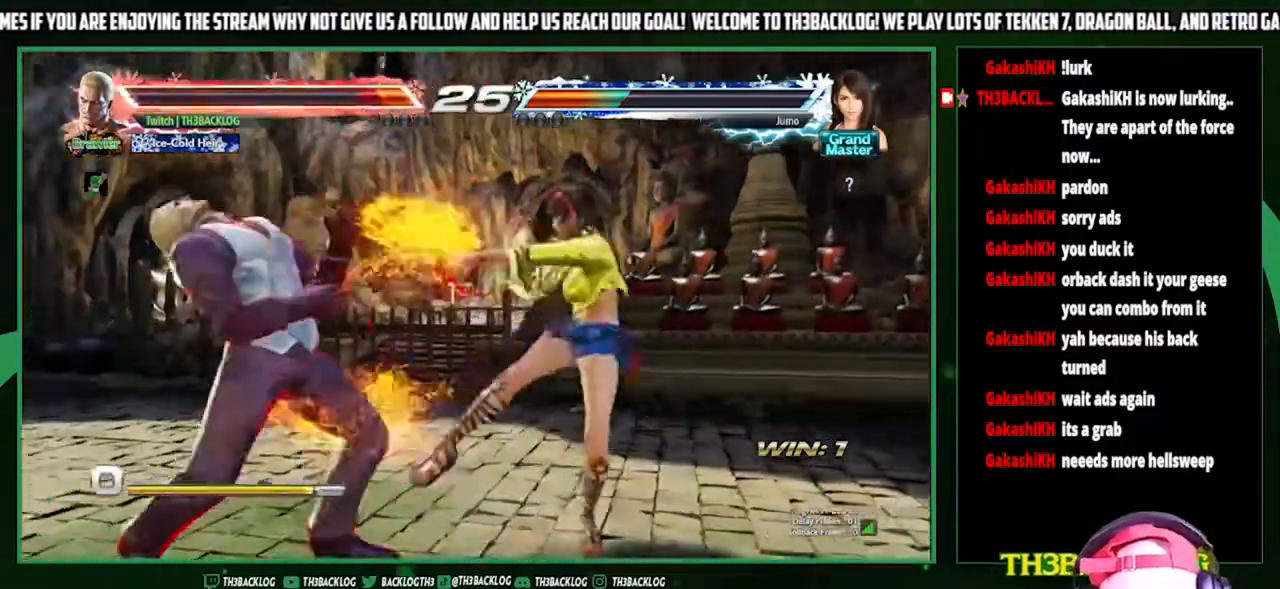
{"buttons": [], "left_stick": "left", "events": [[133, "left_stick", "left"]]}
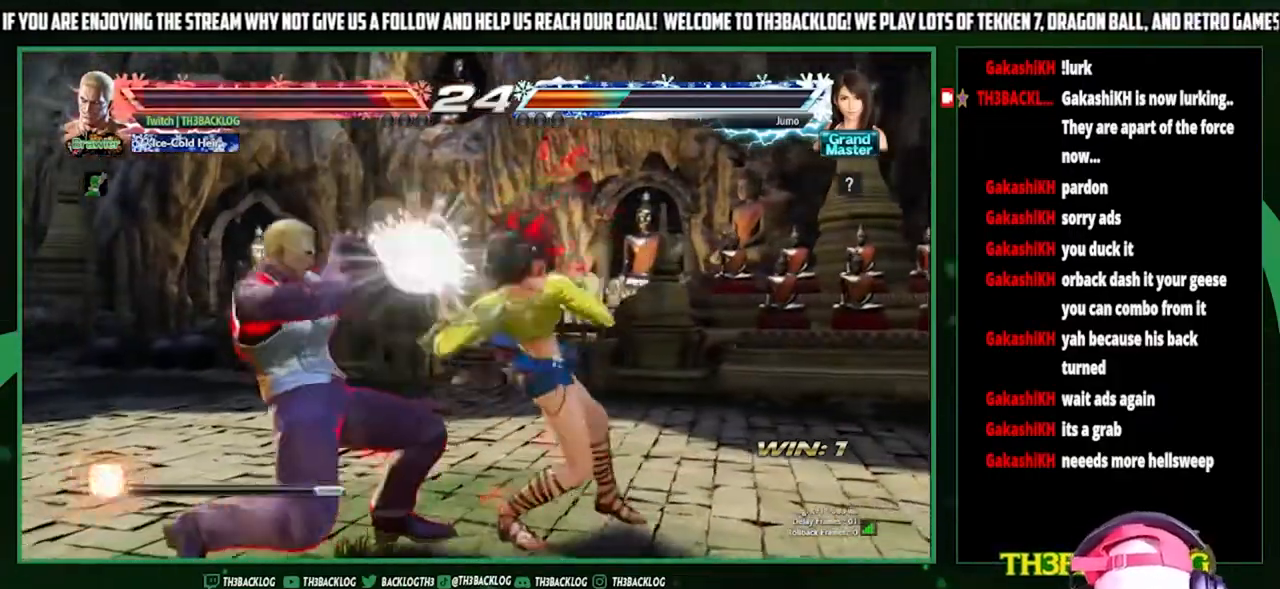
{"buttons": ["SQUARE"], "left_stick": "right", "events": [[167, "left_stick", "center"], [233, "TRIANGLE", "down"], [333, "TRIANGLE", "up"], [433, "left_stick", "right"], [500, "SQUARE", "down"]]}
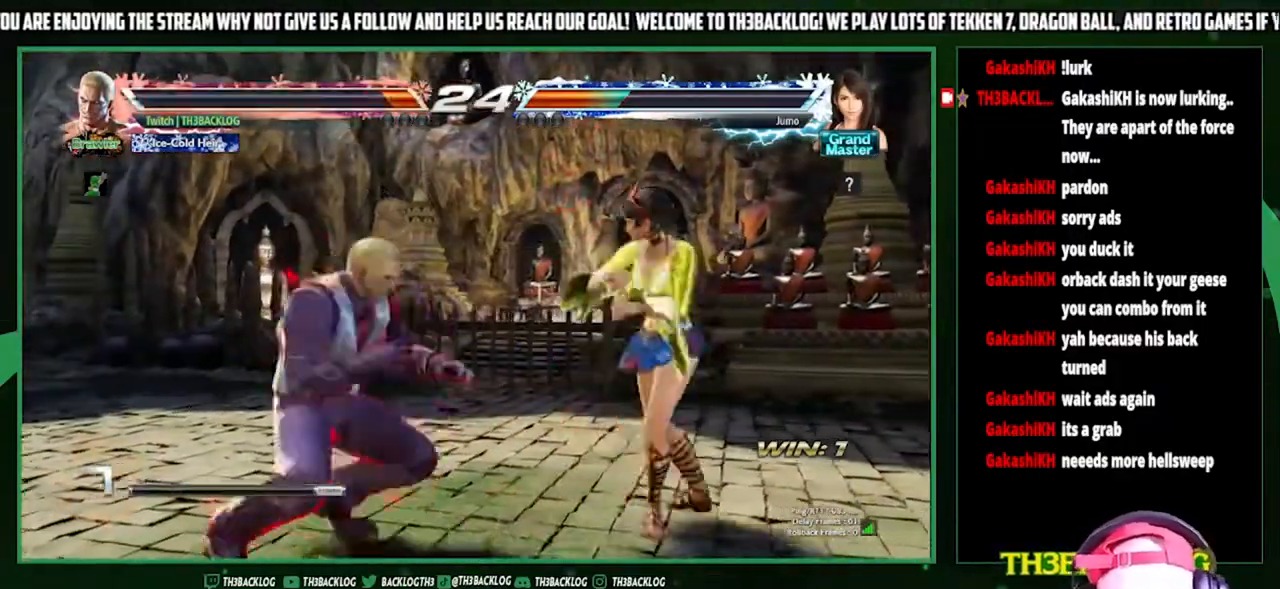
{"buttons": [], "left_stick": "center", "events": [[100, "SQUARE", "up"], [133, "left_stick", "center"], [267, "left_stick", "left"], [333, "left_stick", "center"]]}
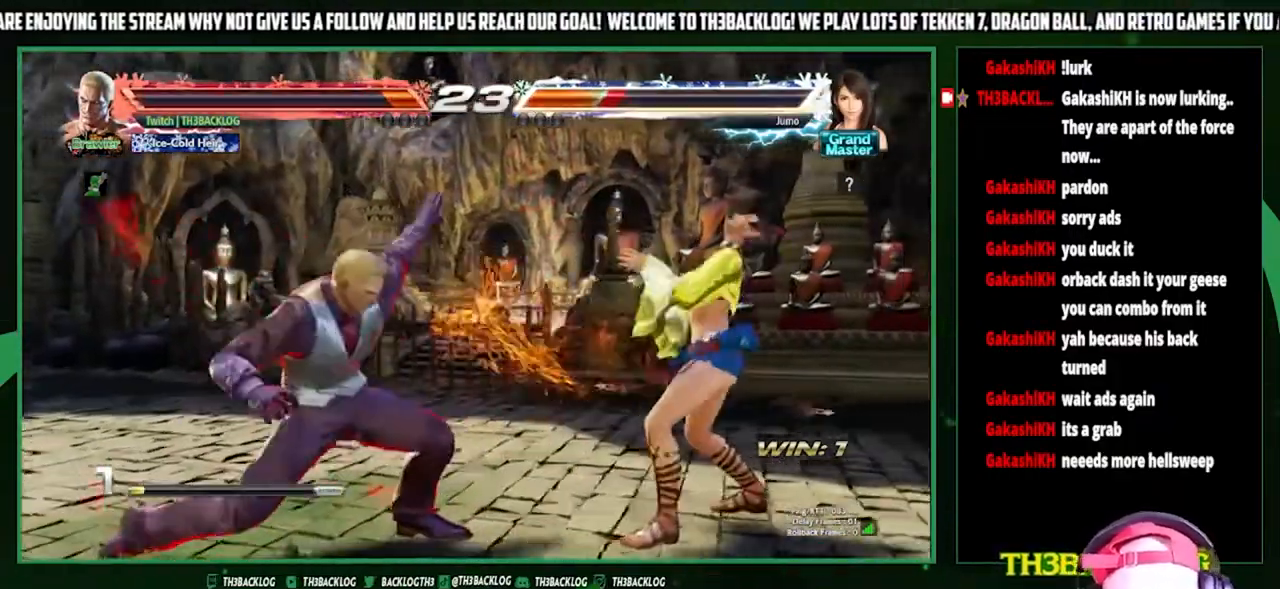
{"buttons": [], "left_stick": "center", "events": [[33, "left_stick", "left"], [133, "left_stick", "center"], [200, "SQUARE", "down"], [200, "TRIANGLE", "down"], [267, "SQUARE", "up"], [267, "TRIANGLE", "up"]]}
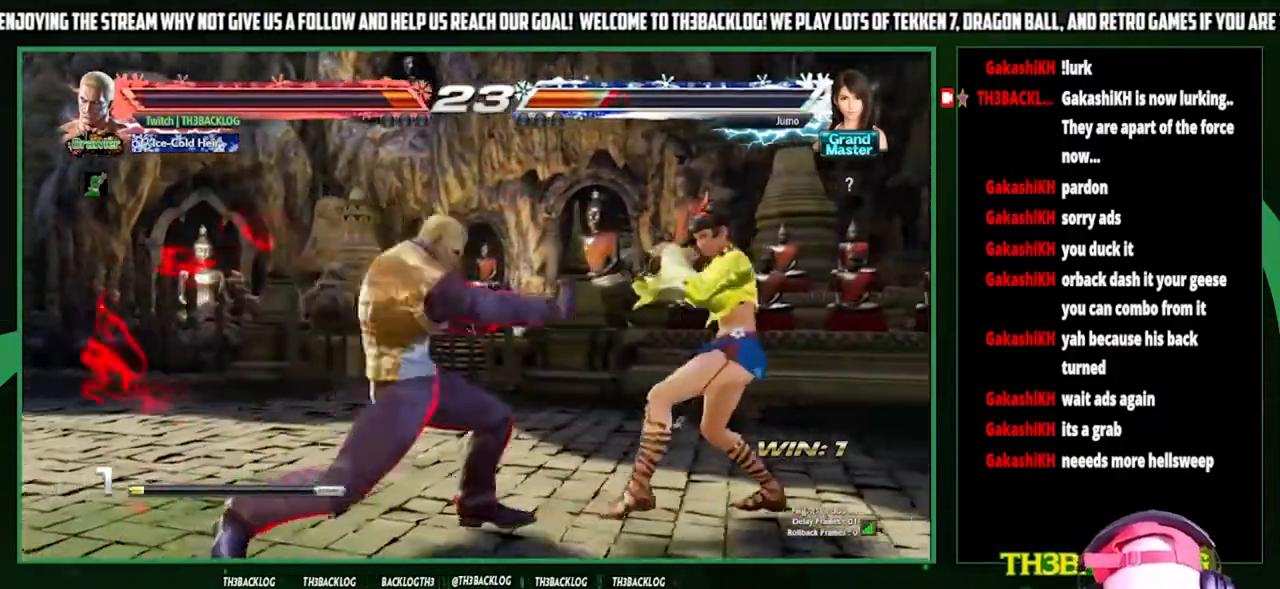
{"buttons": [], "left_stick": "left", "events": [[167, "left_stick", "left"], [267, "left_stick", "center"], [367, "left_stick", "left"], [433, "left_stick", "center"], [500, "left_stick", "left"]]}
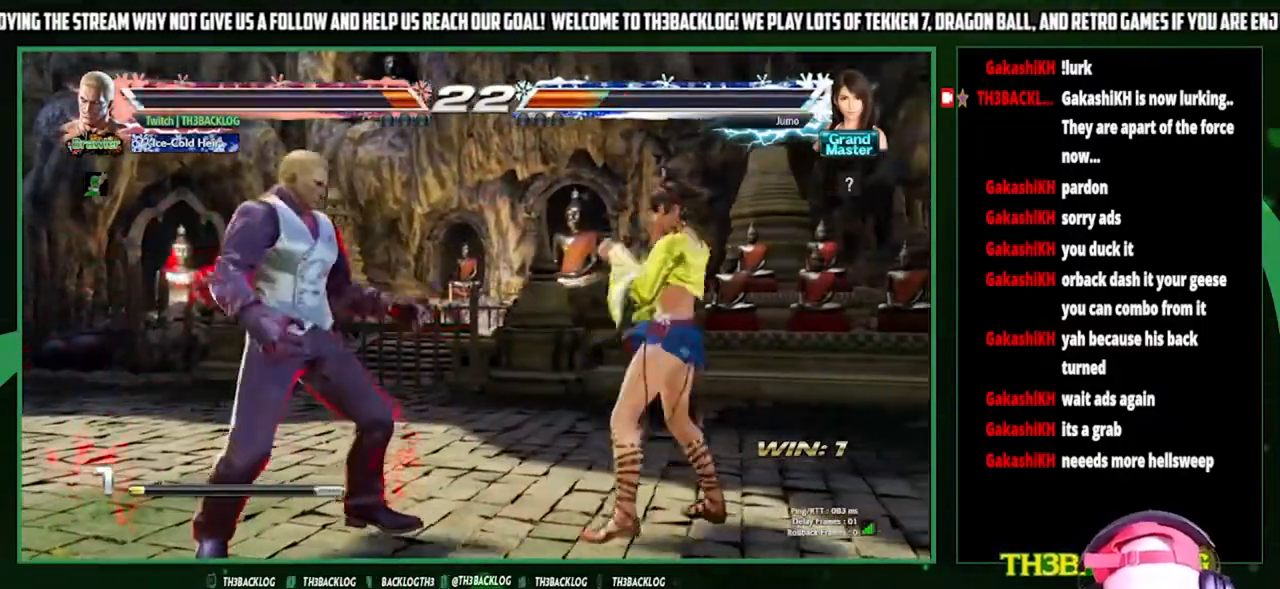
{"buttons": [], "left_stick": "center", "events": [[200, "left_stick", "center"], [267, "TRIANGLE", "down"], [333, "TRIANGLE", "up"]]}
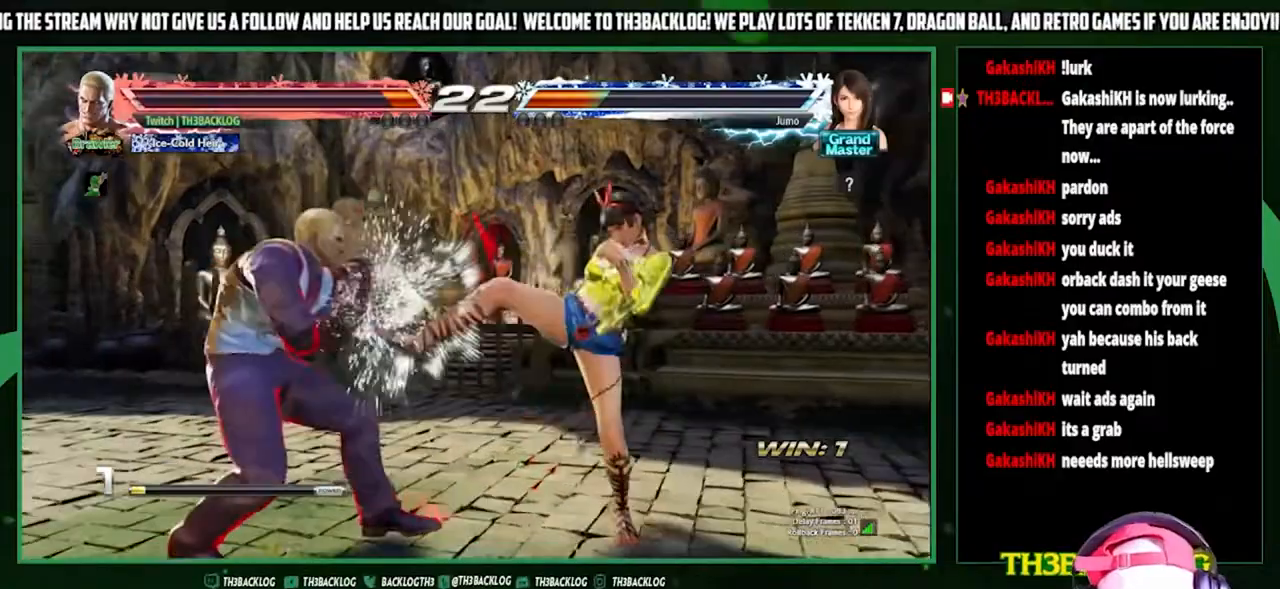
{"buttons": [], "left_stick": "center", "events": [[200, "TRIANGLE", "down"], [267, "TRIANGLE", "up"], [333, "left_stick", "right"], [367, "SQUARE", "down"], [467, "SQUARE", "up"], [500, "left_stick", "center"]]}
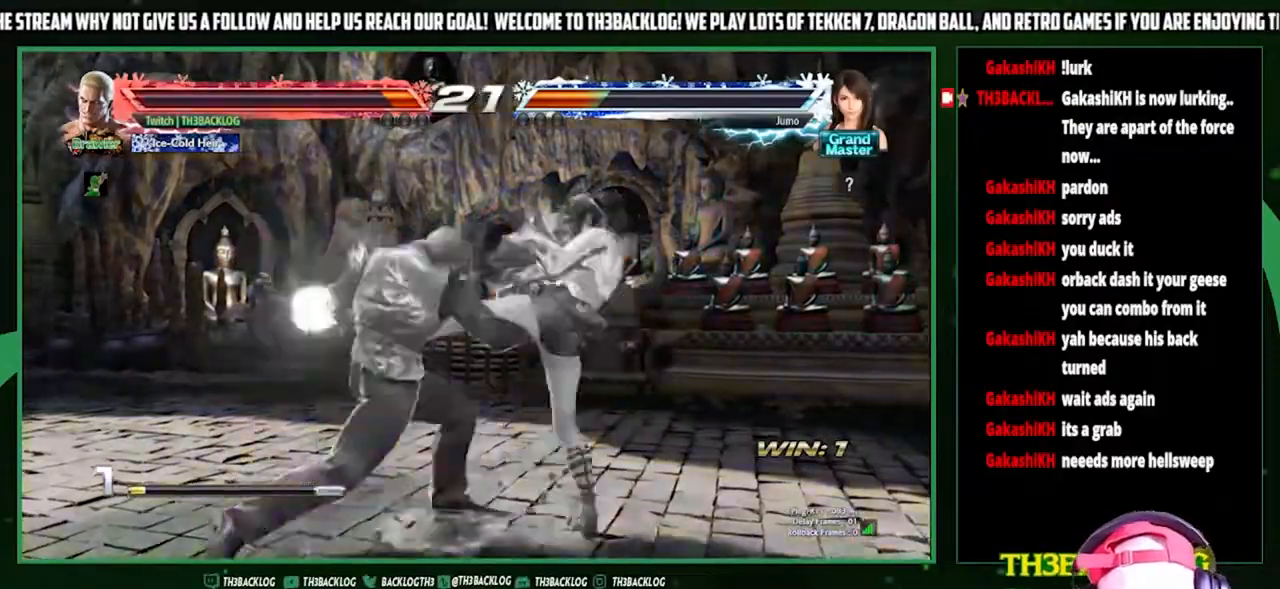
{"buttons": [], "left_stick": "center", "events": [[133, "left_stick", "right"], [300, "left_stick", "down-left"], [433, "left_stick", "center"]]}
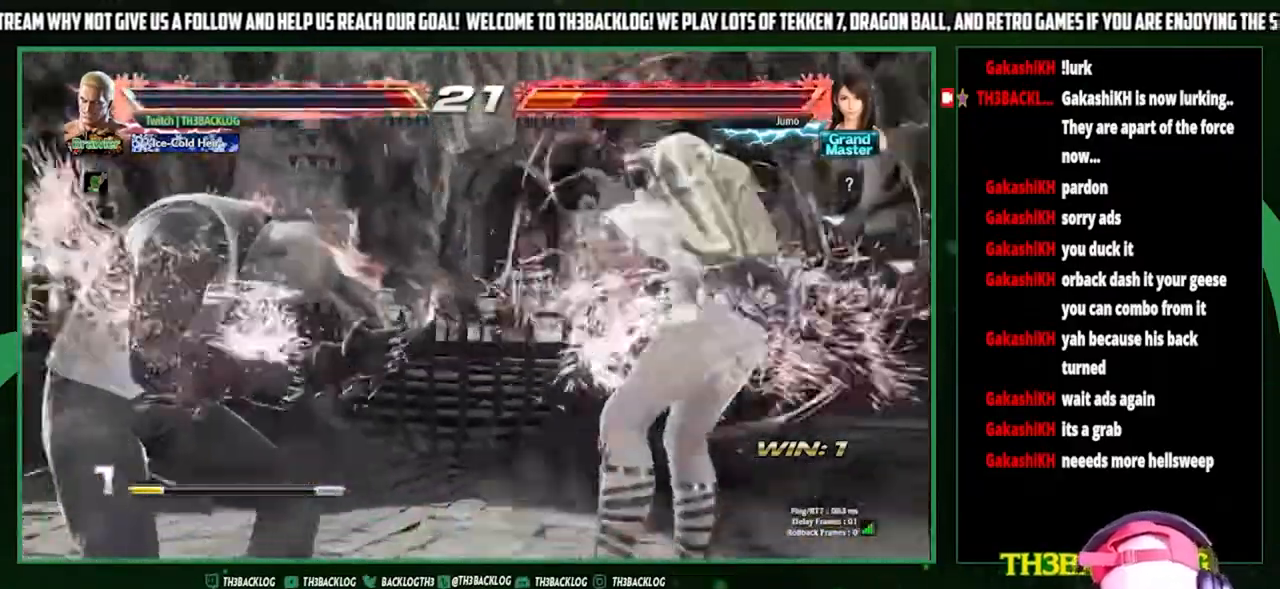
{"buttons": ["TRIANGLE"], "left_stick": "center", "events": [[200, "left_stick", "left"], [267, "left_stick", "center"], [367, "left_stick", "left"], [433, "left_stick", "center"], [500, "TRIANGLE", "down"]]}
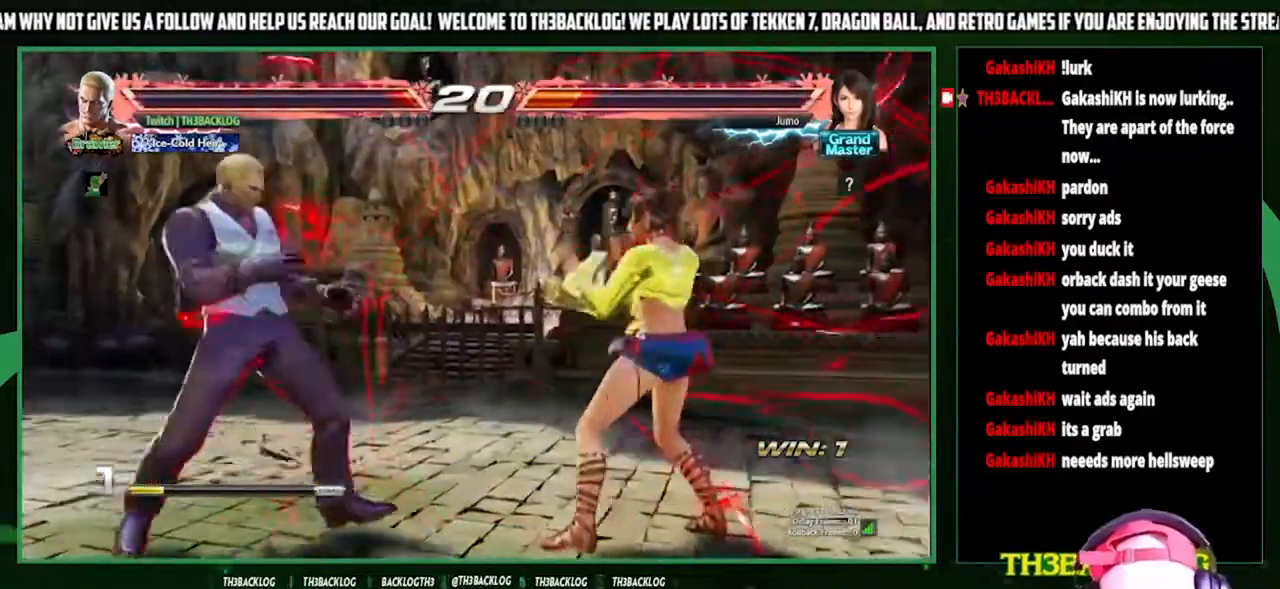
{"buttons": [], "left_stick": "center", "events": [[67, "TRIANGLE", "up"], [167, "left_stick", "right"], [200, "SQUARE", "down"], [267, "SQUARE", "up"], [333, "left_stick", "center"]]}
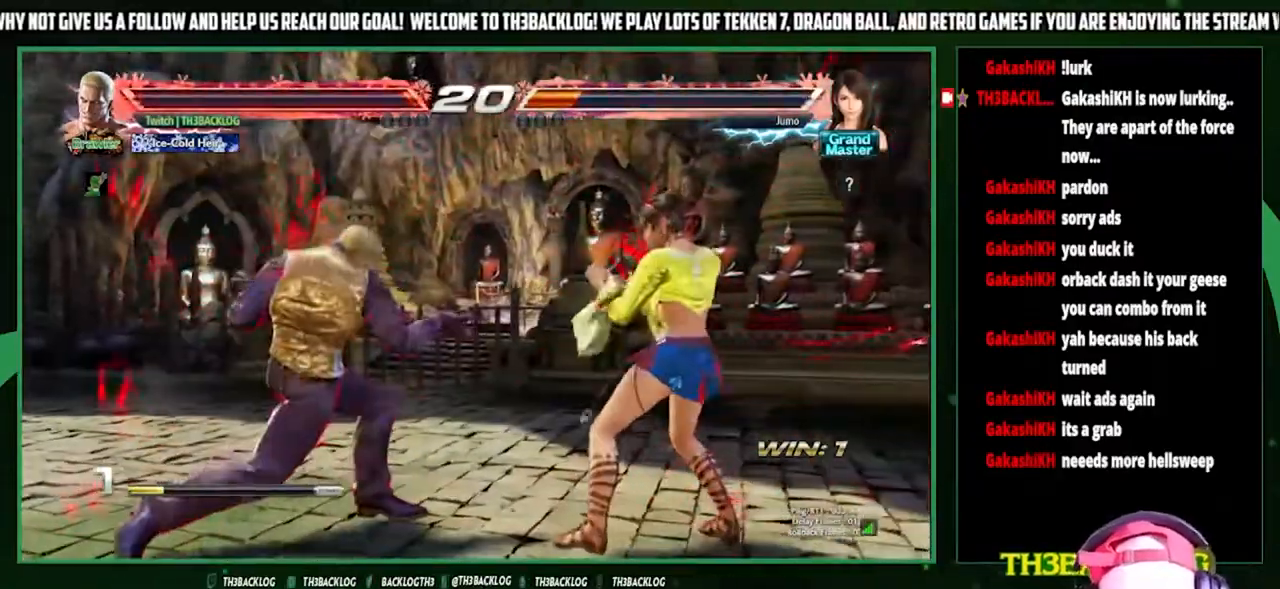
{"buttons": [], "left_stick": "left", "events": [[33, "left_stick", "left"], [100, "left_stick", "center"], [167, "left_stick", "left"]]}
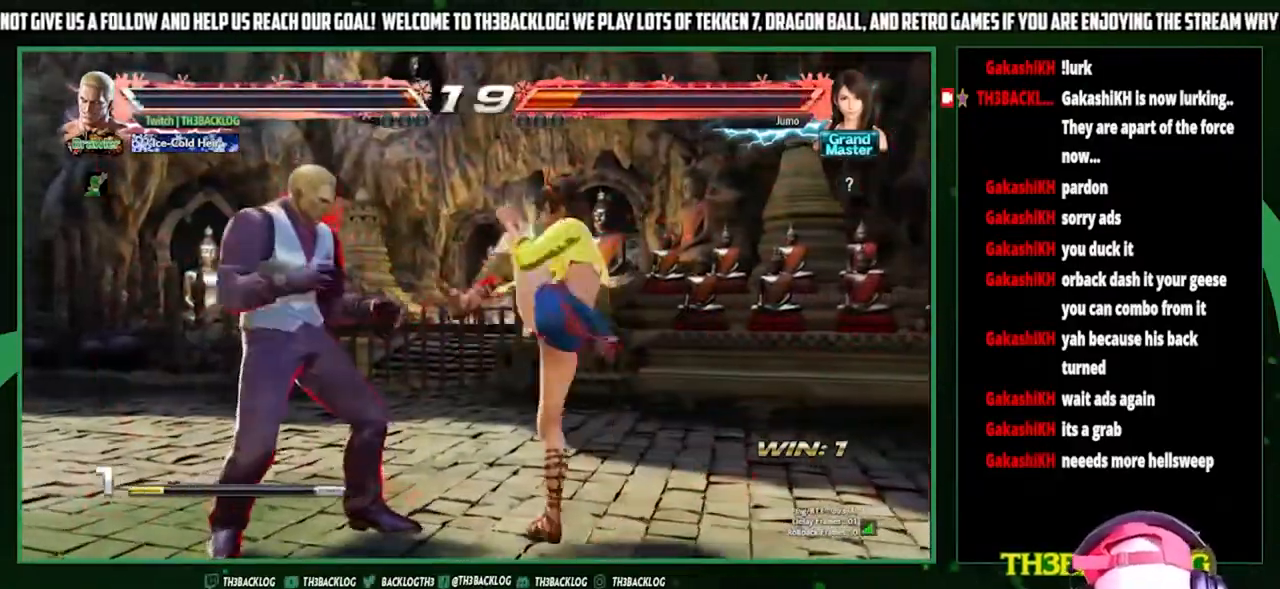
{"buttons": [], "left_stick": "down", "events": [[367, "left_stick", "down"], [433, "CIRCLE", "down"], [467, "CIRCLE", "up"]]}
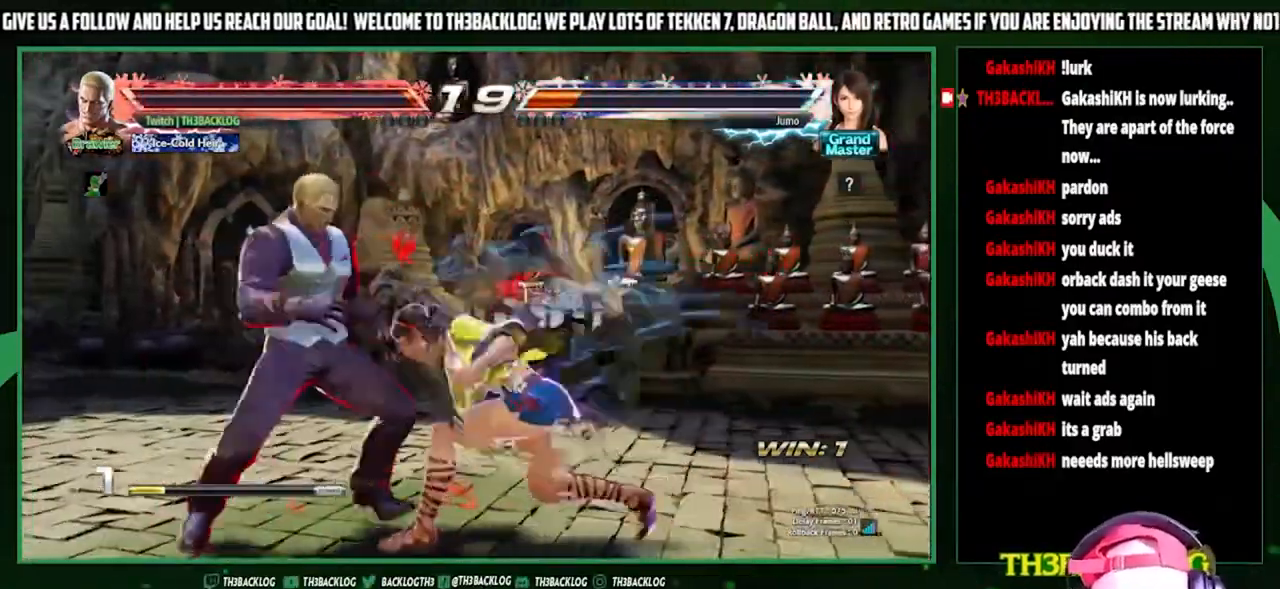
{"buttons": [], "left_stick": "left", "events": [[233, "left_stick", "center"], [467, "left_stick", "left"]]}
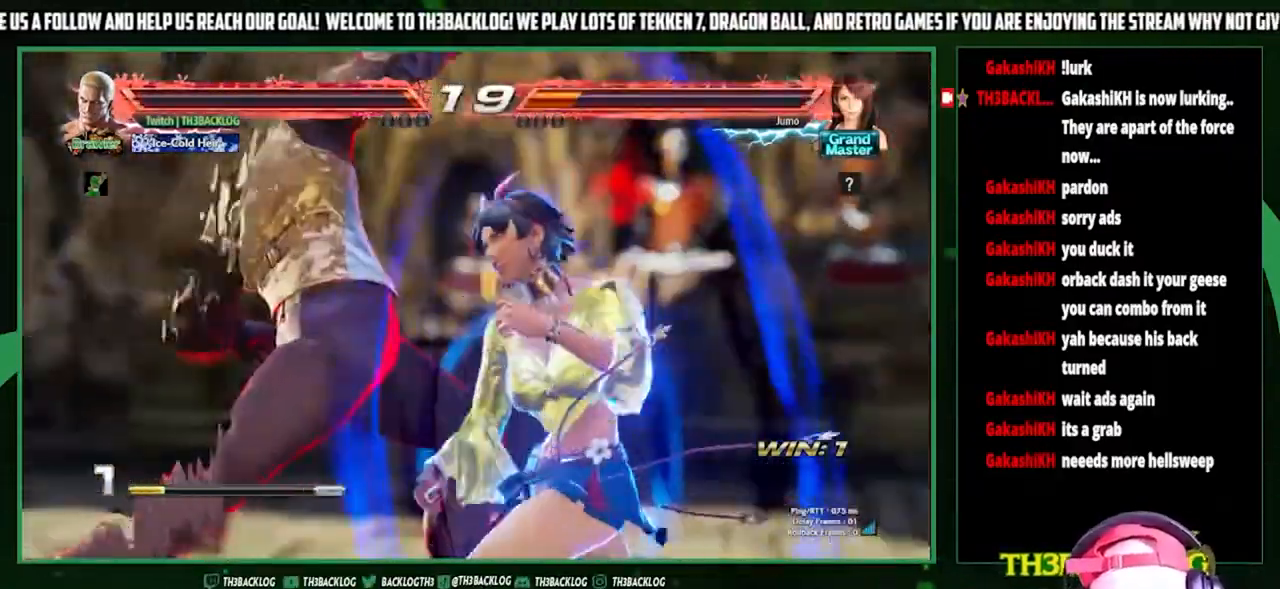
{"buttons": [], "left_stick": "center", "events": [[500, "left_stick", "center"]]}